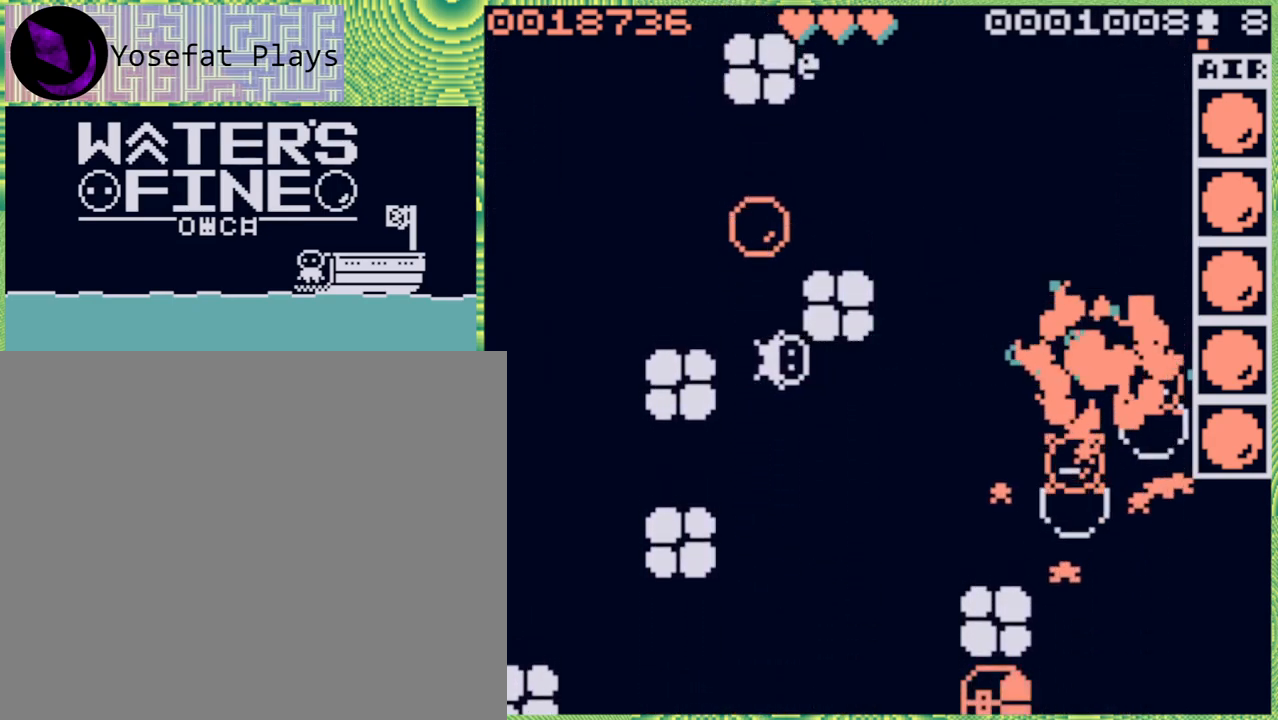
Gameplay with a controller (Nintendo layout); each line is a JSON object with the inputs held at the frame after it. "events" lists button and stick changes between this image and that frame as [ms after this image, input, new state], when the widget could be followed in between. Not read: L3 R3.
{"buttons": [], "left_stick": "center", "right_stick": "center", "events": [[33, "left_stick", "right"], [83, "B", "down"], [200, "B", "up"], [250, "B", "down"], [400, "B", "up"], [467, "left_stick", "center"]]}
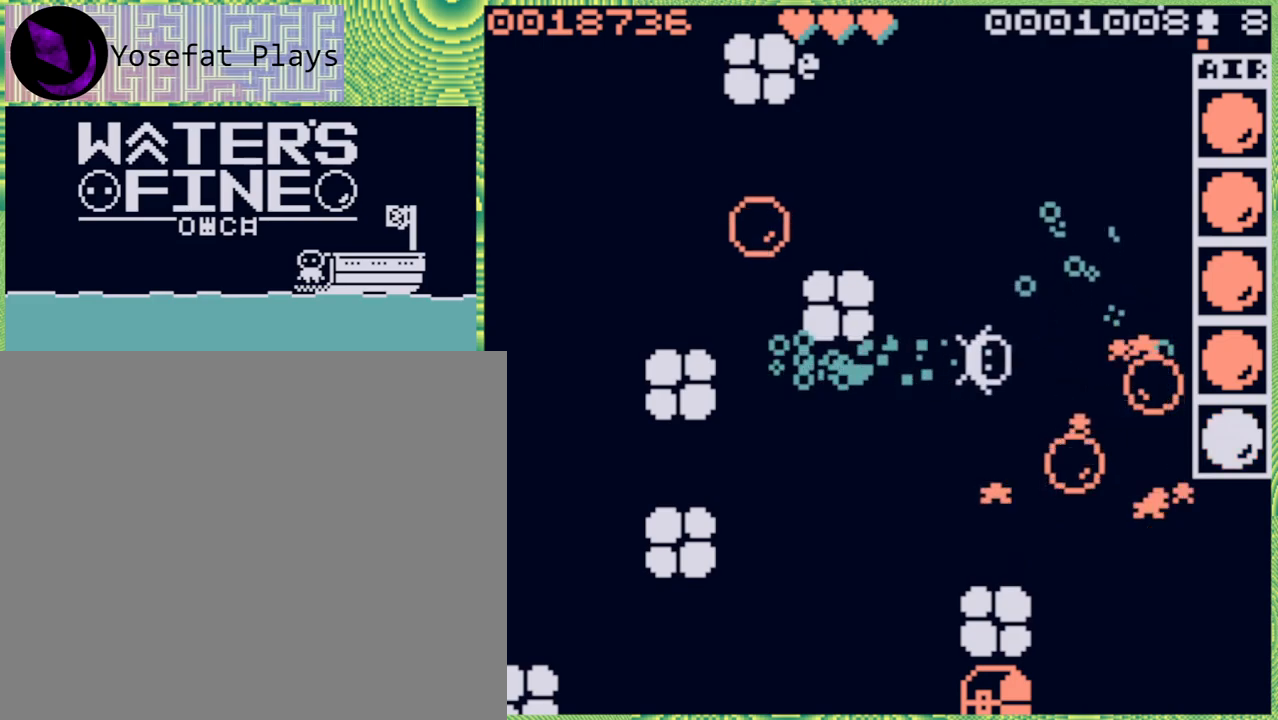
{"buttons": [], "left_stick": "left", "right_stick": "center", "events": [[100, "left_stick", "left"], [267, "B", "down"], [417, "B", "up"]]}
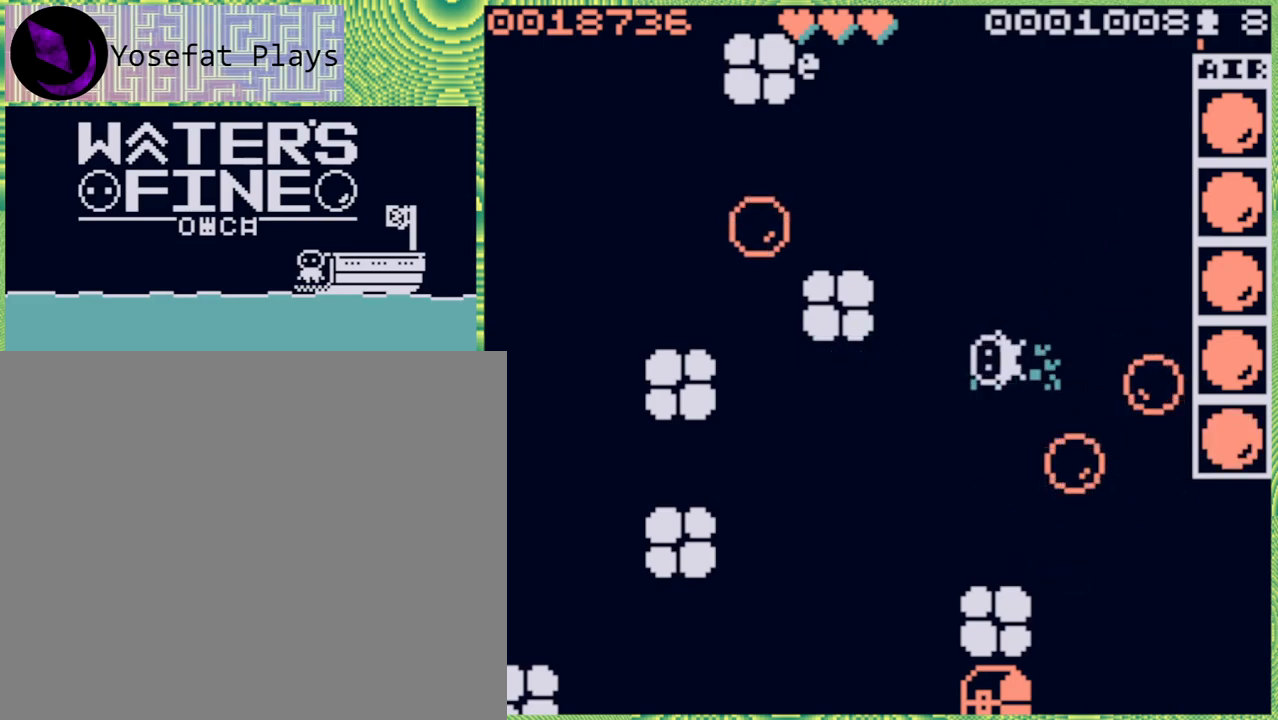
{"buttons": [], "left_stick": "down", "right_stick": "center", "events": [[117, "left_stick", "center"], [183, "left_stick", "down"], [333, "B", "down"], [467, "B", "up"]]}
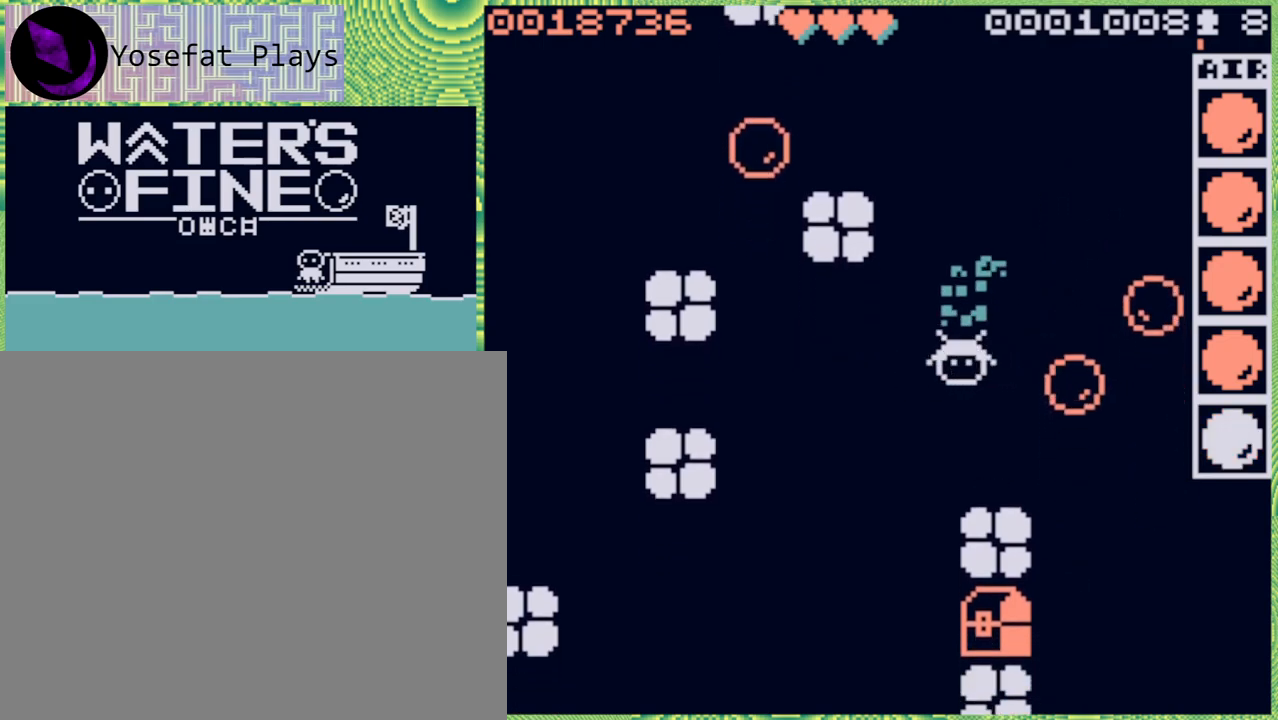
{"buttons": [], "left_stick": "center", "right_stick": "center", "events": [[83, "left_stick", "right"], [167, "B", "down"], [317, "B", "up"], [350, "left_stick", "center"]]}
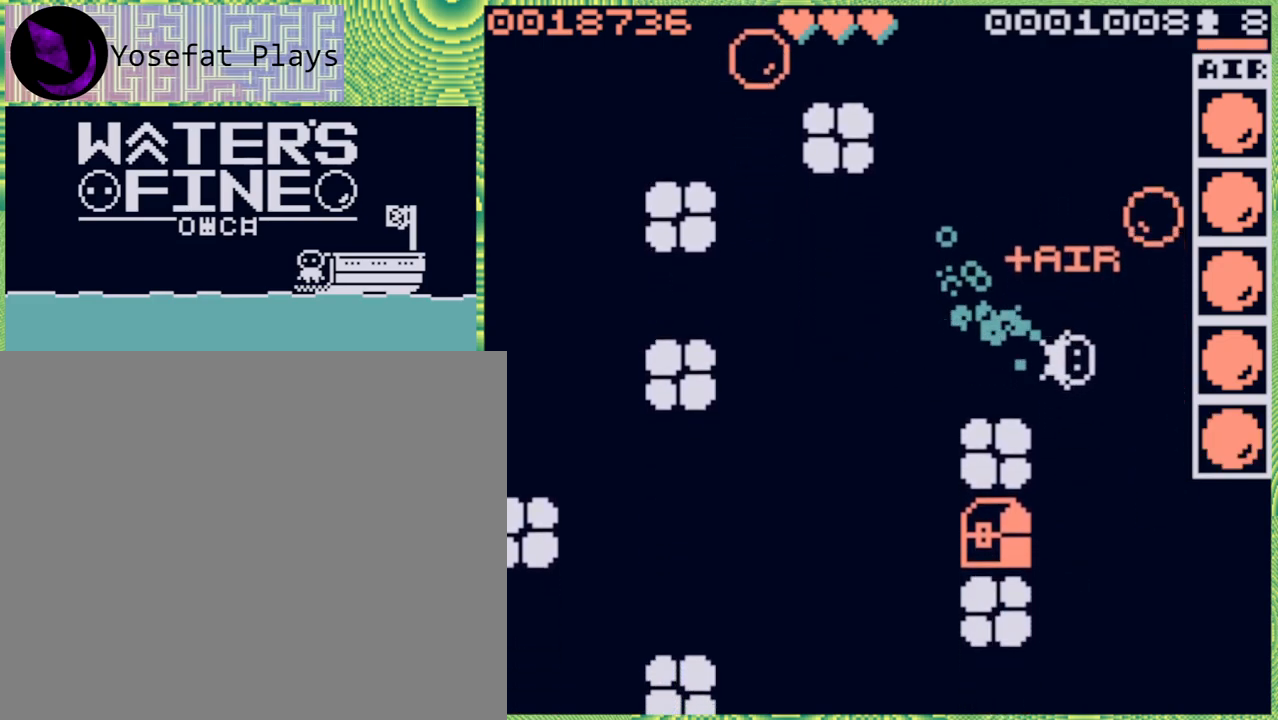
{"buttons": ["B"], "left_stick": "down", "right_stick": "center", "events": [[317, "left_stick", "down"], [400, "B", "down"]]}
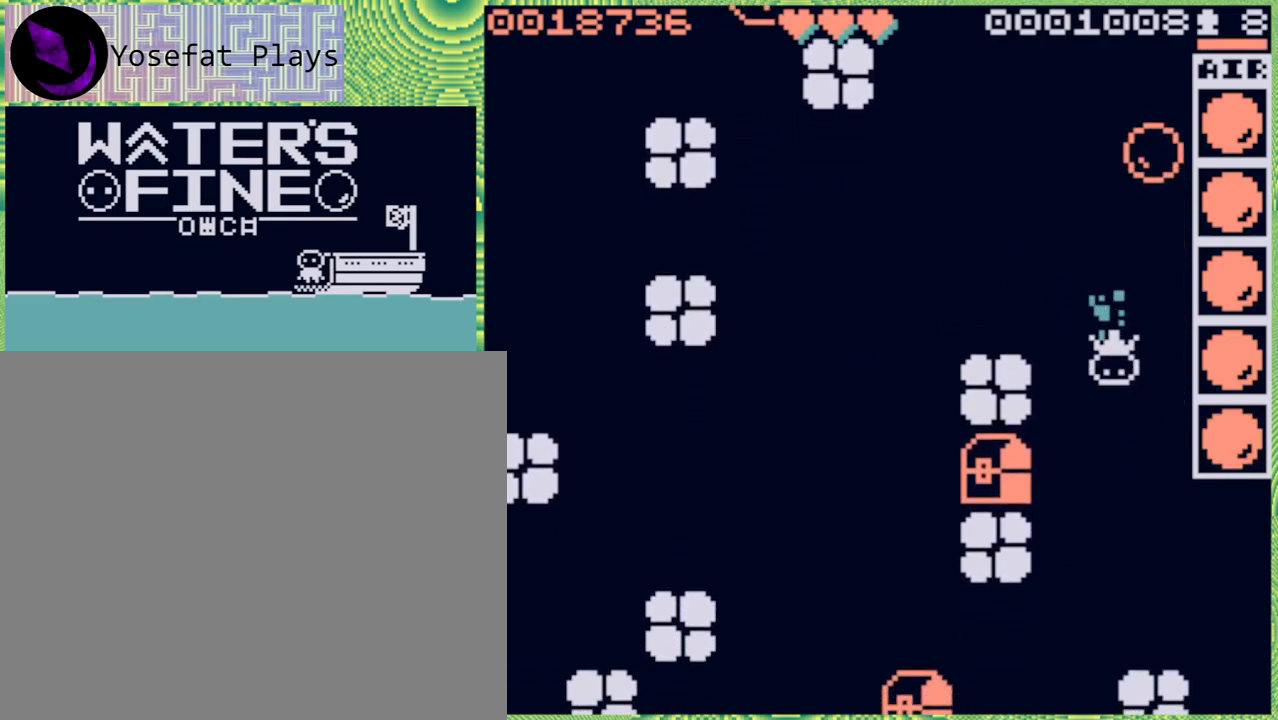
{"buttons": ["B"], "left_stick": "left", "right_stick": "center", "events": [[67, "B", "up"], [300, "left_stick", "left"], [383, "B", "down"]]}
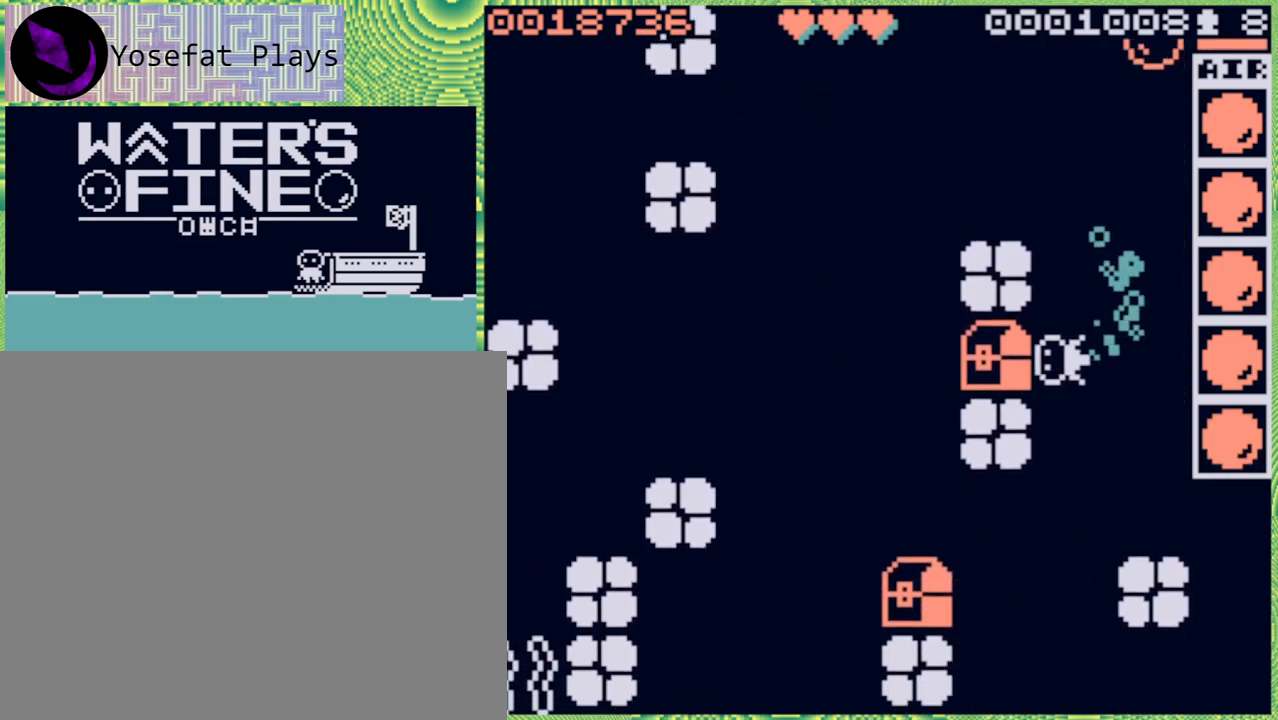
{"buttons": [], "left_stick": "down", "right_stick": "center", "events": [[17, "B", "up"], [167, "B", "down"], [300, "B", "up"], [400, "left_stick", "down"]]}
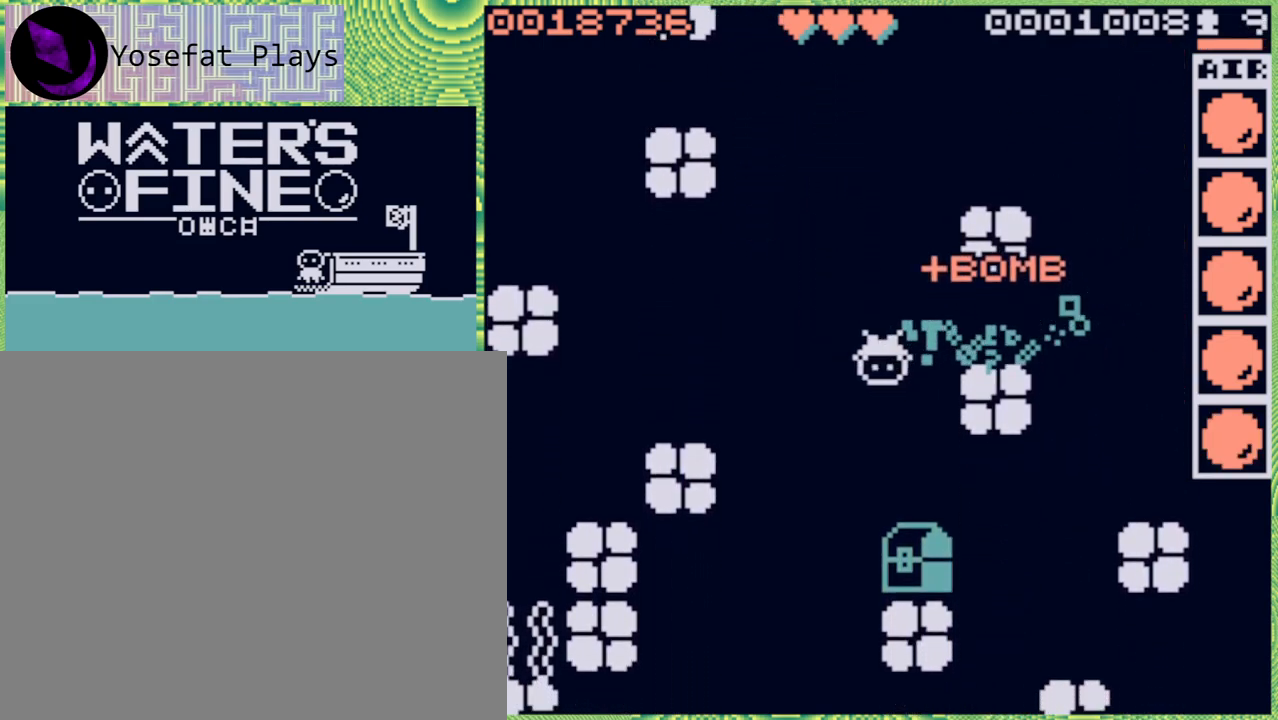
{"buttons": [], "left_stick": "center", "right_stick": "center", "events": [[50, "B", "down"], [167, "B", "up"], [167, "left_stick", "down-right"], [317, "left_stick", "center"]]}
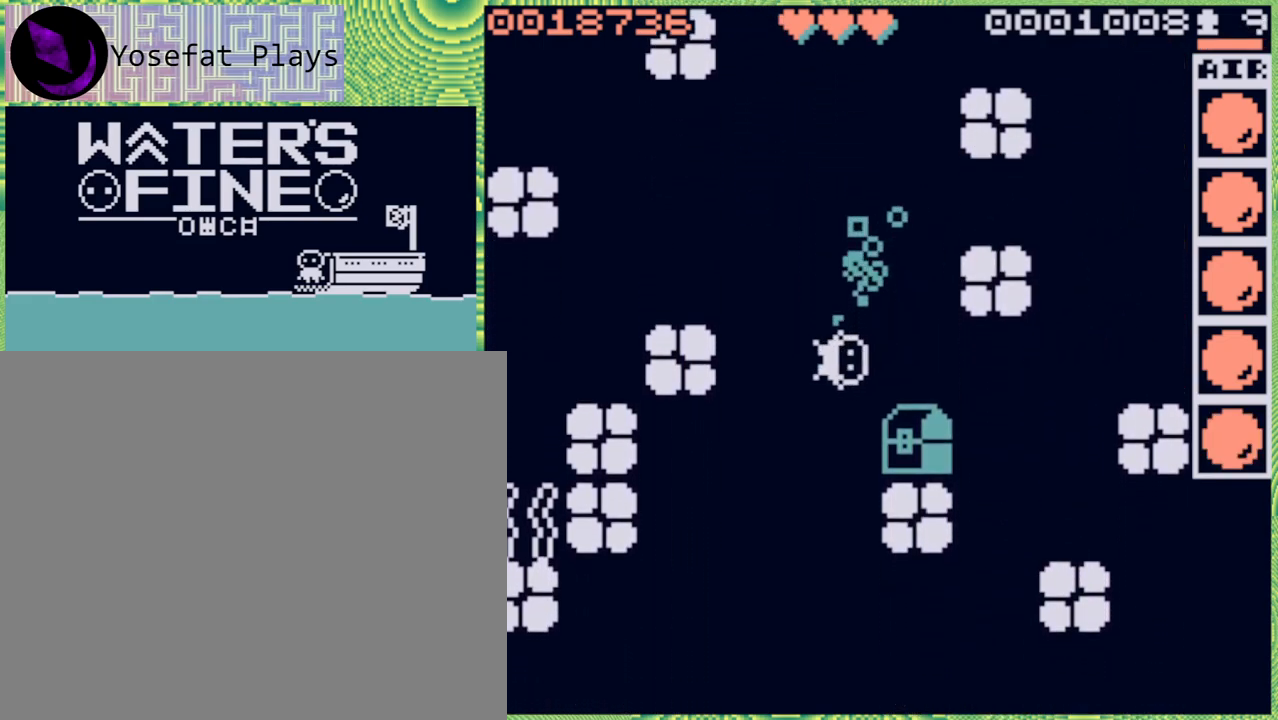
{"buttons": [], "left_stick": "down", "right_stick": "center", "events": [[333, "left_stick", "down-right"], [417, "left_stick", "down"]]}
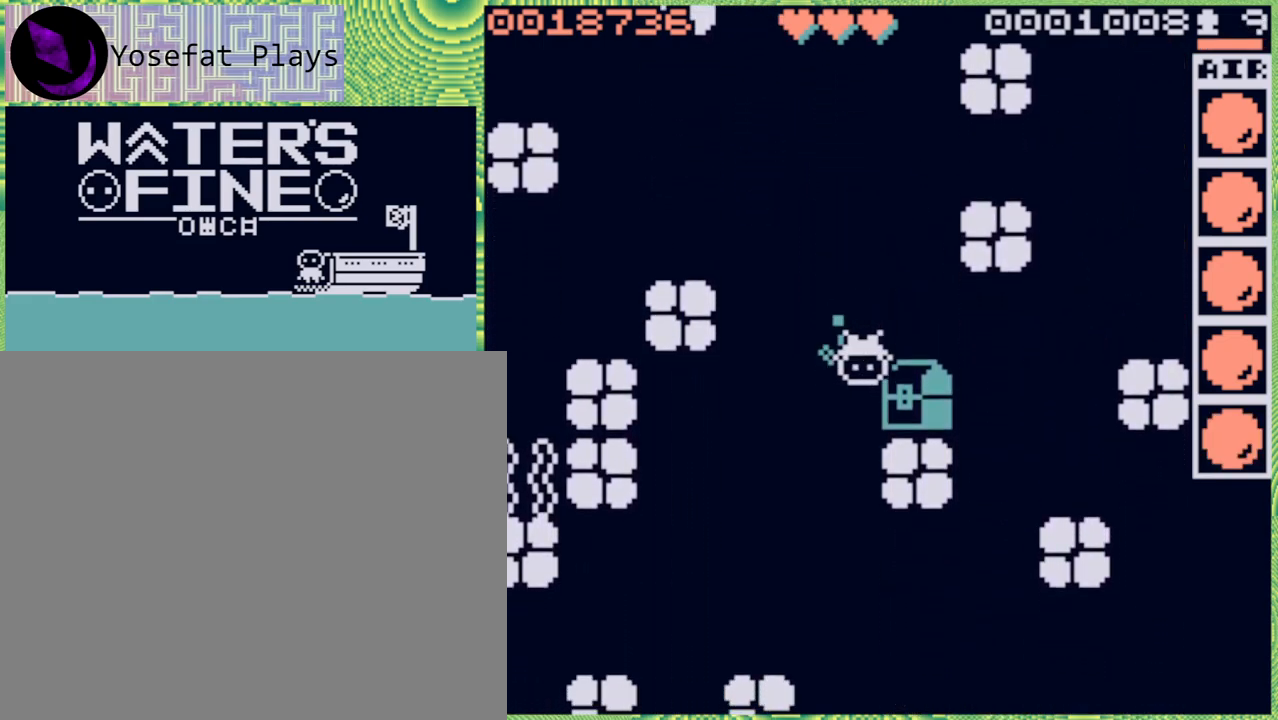
{"buttons": [], "left_stick": "down-right", "right_stick": "center", "events": [[50, "left_stick", "right"], [267, "left_stick", "center"], [483, "left_stick", "down-right"]]}
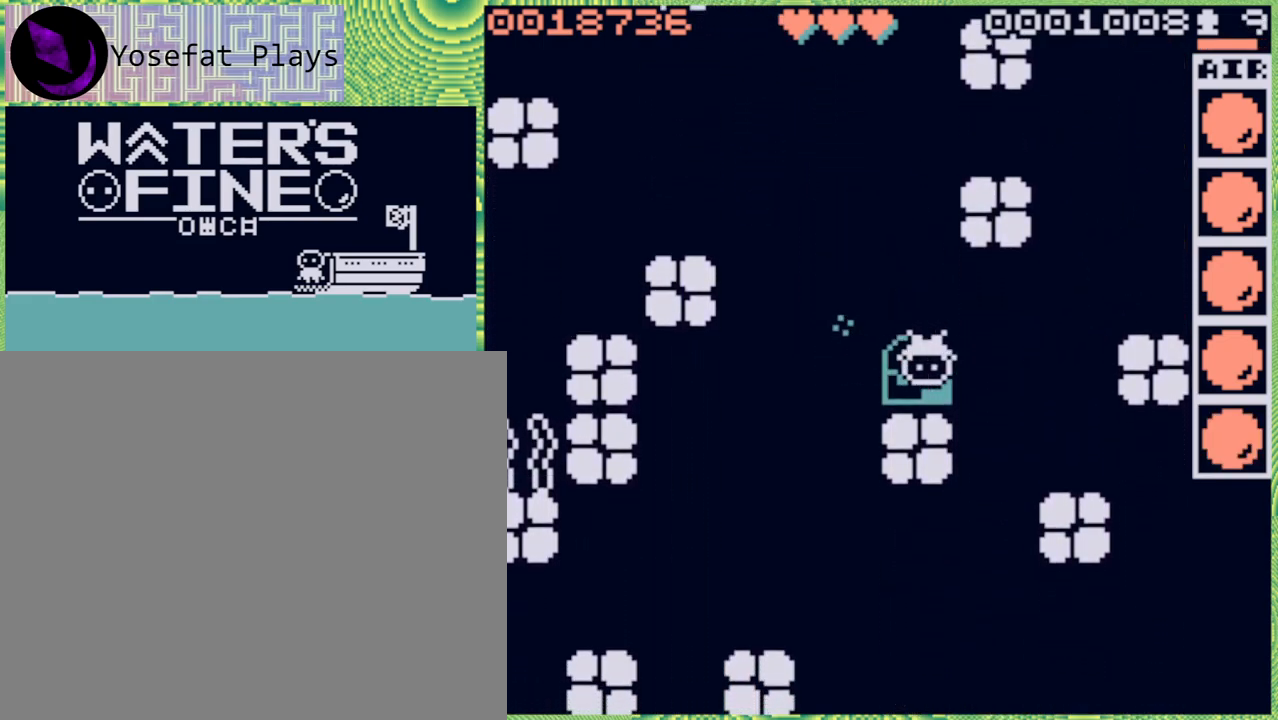
{"buttons": [], "left_stick": "left", "right_stick": "center", "events": [[17, "left_stick", "down"], [233, "left_stick", "center"], [367, "left_stick", "left"]]}
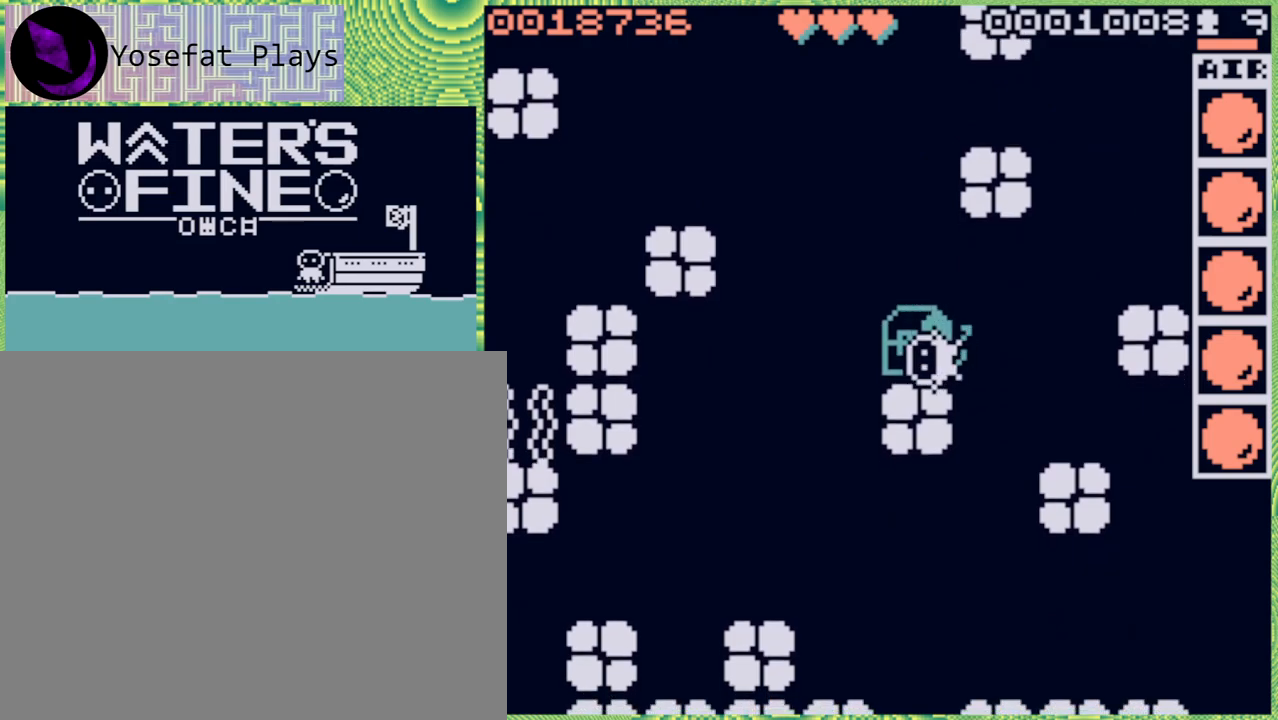
{"buttons": [], "left_stick": "center", "right_stick": "center", "events": [[117, "left_stick", "center"], [233, "X", "down"], [317, "X", "up"]]}
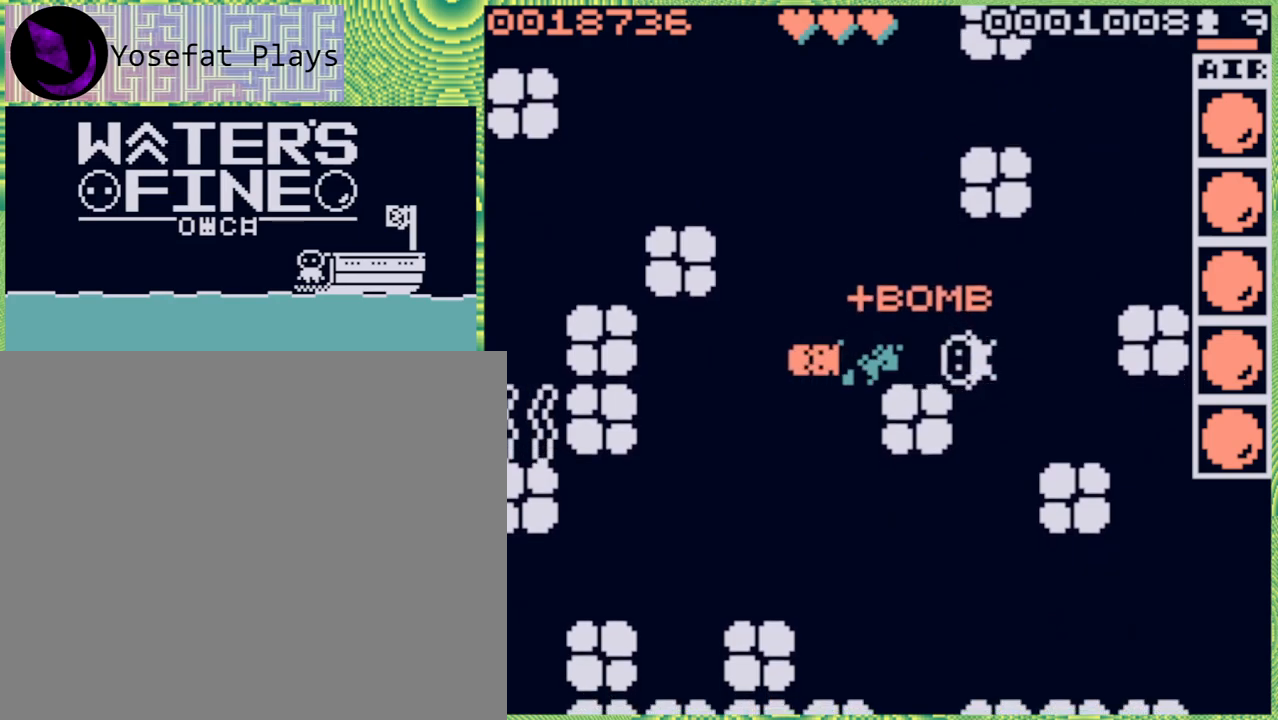
{"buttons": [], "left_stick": "left", "right_stick": "center", "events": [[350, "left_stick", "left"]]}
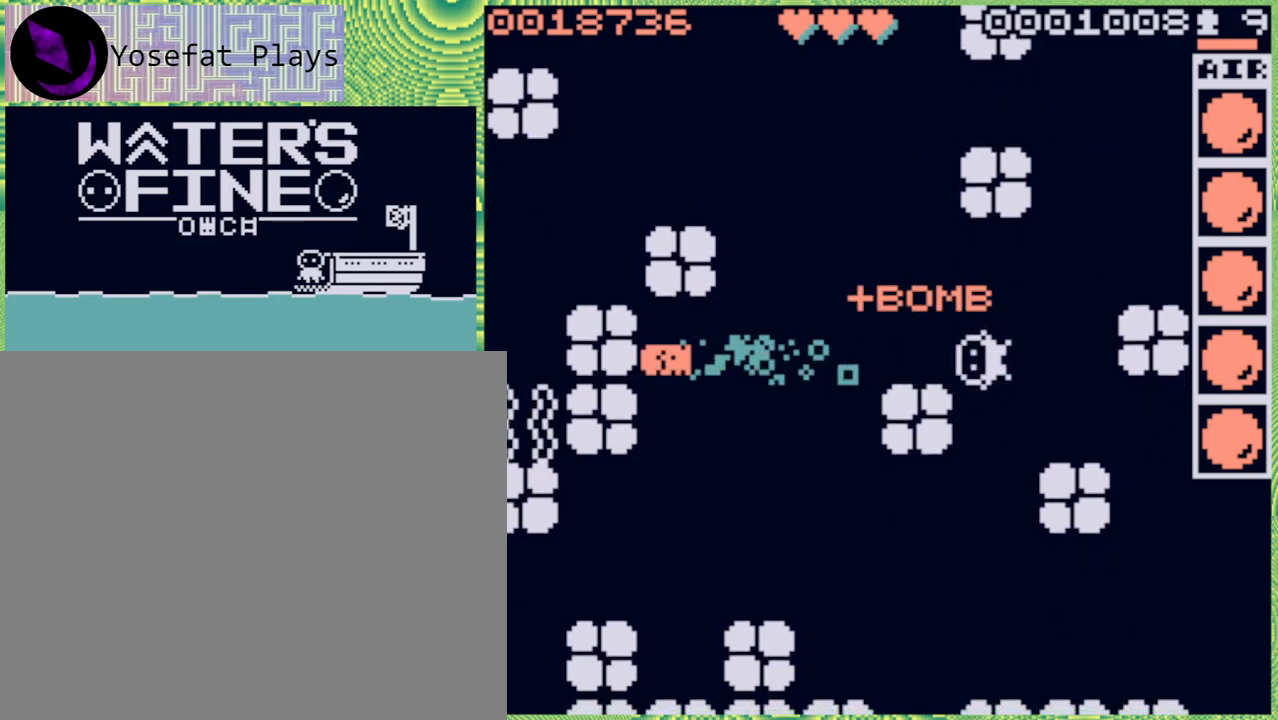
{"buttons": [], "left_stick": "down", "right_stick": "center", "events": [[33, "B", "down"], [150, "B", "up"], [317, "left_stick", "center"], [450, "left_stick", "down"]]}
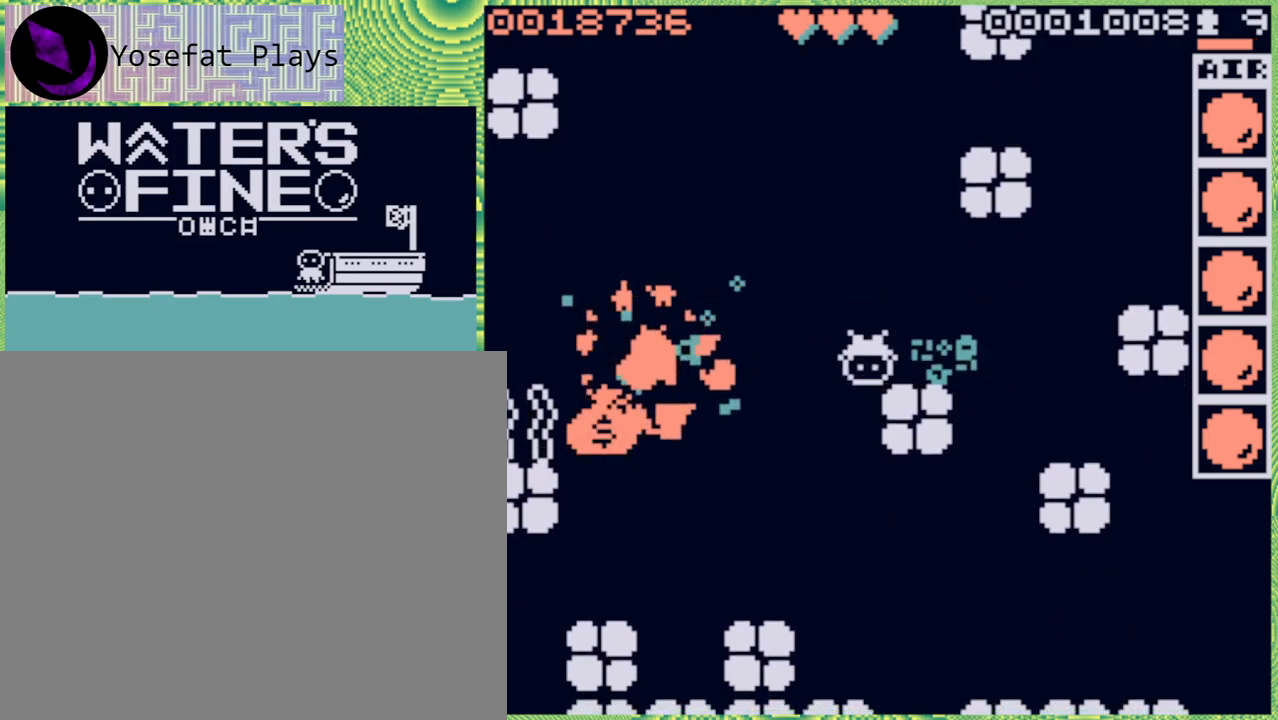
{"buttons": [], "left_stick": "left", "right_stick": "center", "events": [[200, "left_stick", "left"], [333, "B", "down"], [417, "B", "up"]]}
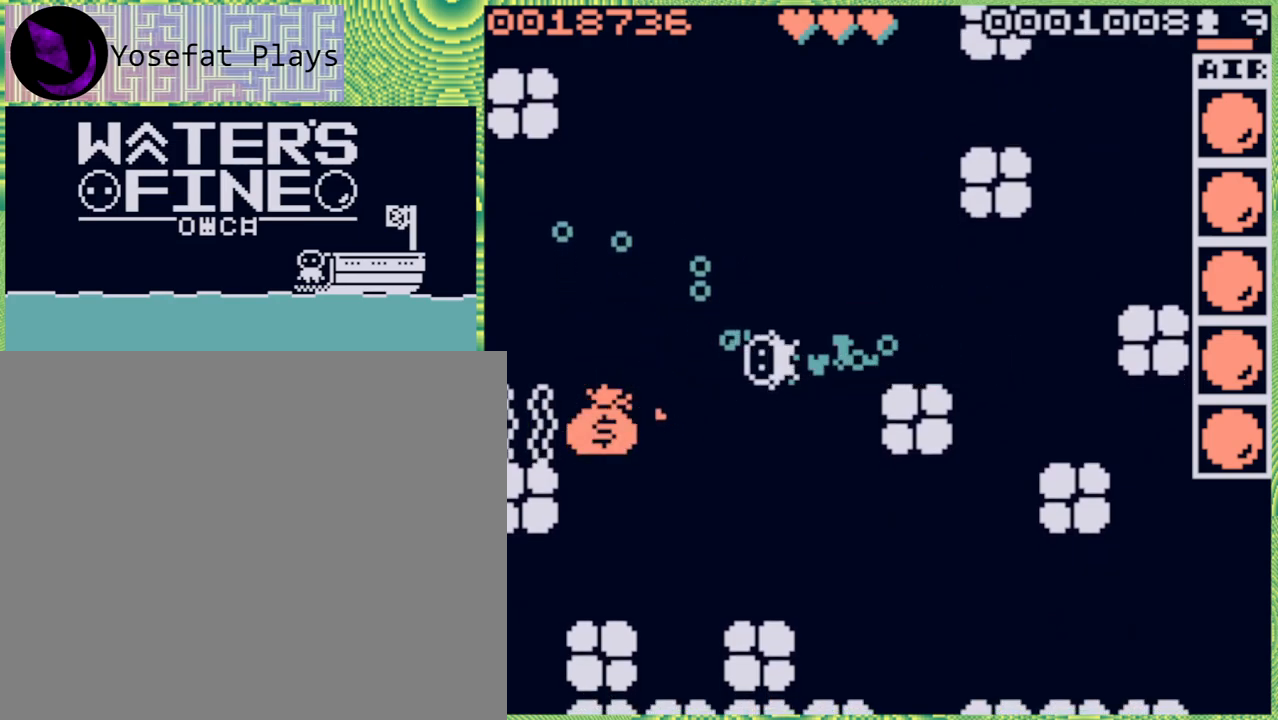
{"buttons": [], "left_stick": "left", "right_stick": "center", "events": []}
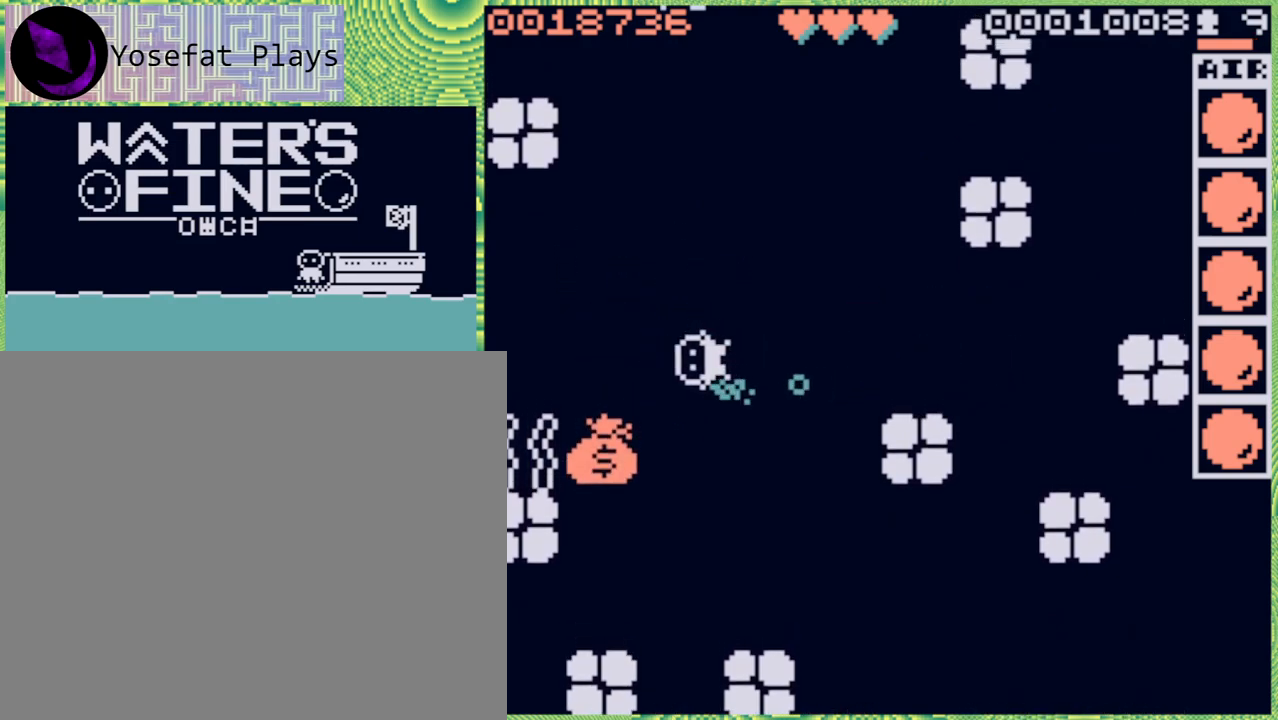
{"buttons": ["B"], "left_stick": "down", "right_stick": "center", "events": [[183, "B", "down"], [283, "B", "up"], [333, "left_stick", "down"], [500, "B", "down"]]}
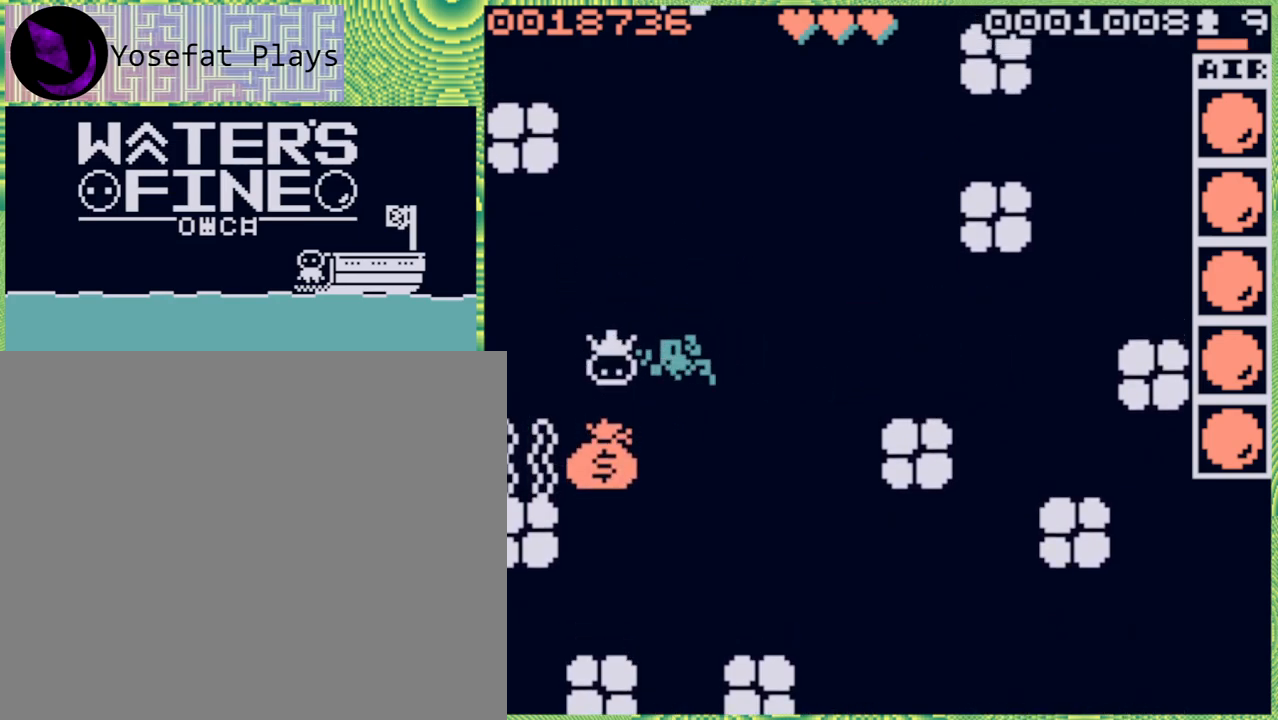
{"buttons": ["B"], "left_stick": "right", "right_stick": "center", "events": [[117, "B", "up"], [183, "left_stick", "down-right"], [300, "left_stick", "right"], [467, "B", "down"]]}
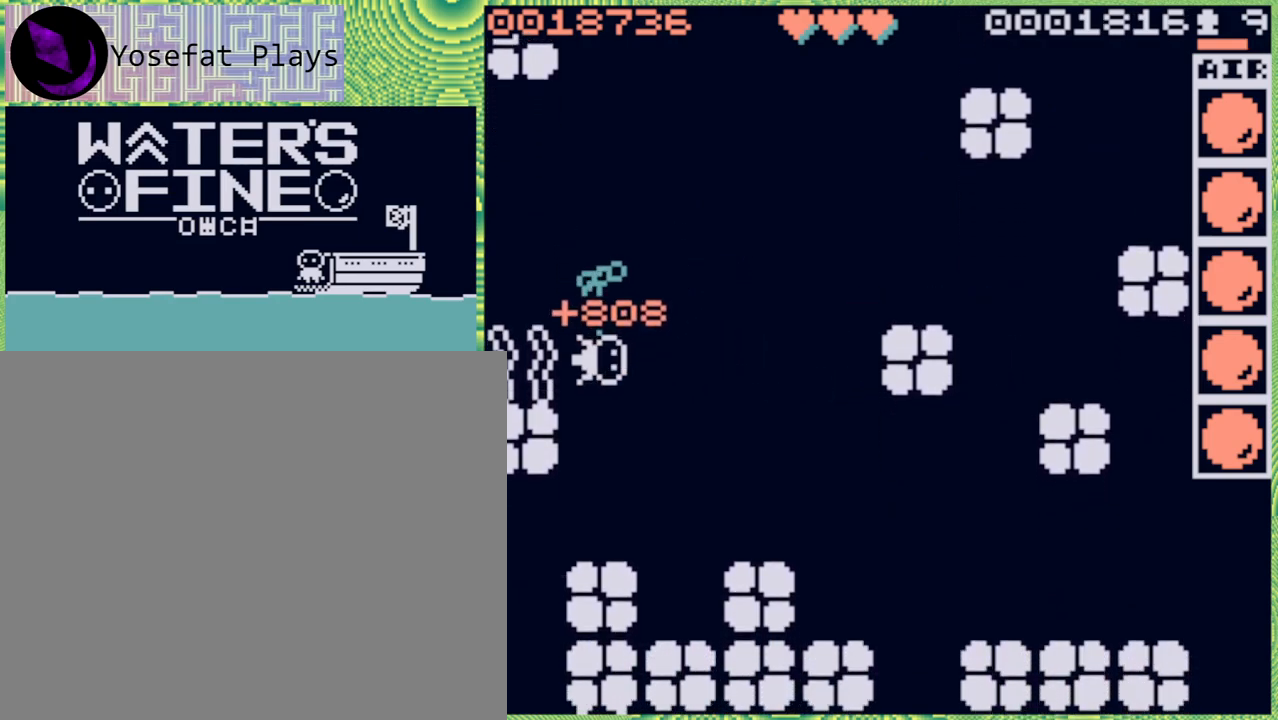
{"buttons": [], "left_stick": "center", "right_stick": "center", "events": [[83, "B", "up"], [117, "left_stick", "center"]]}
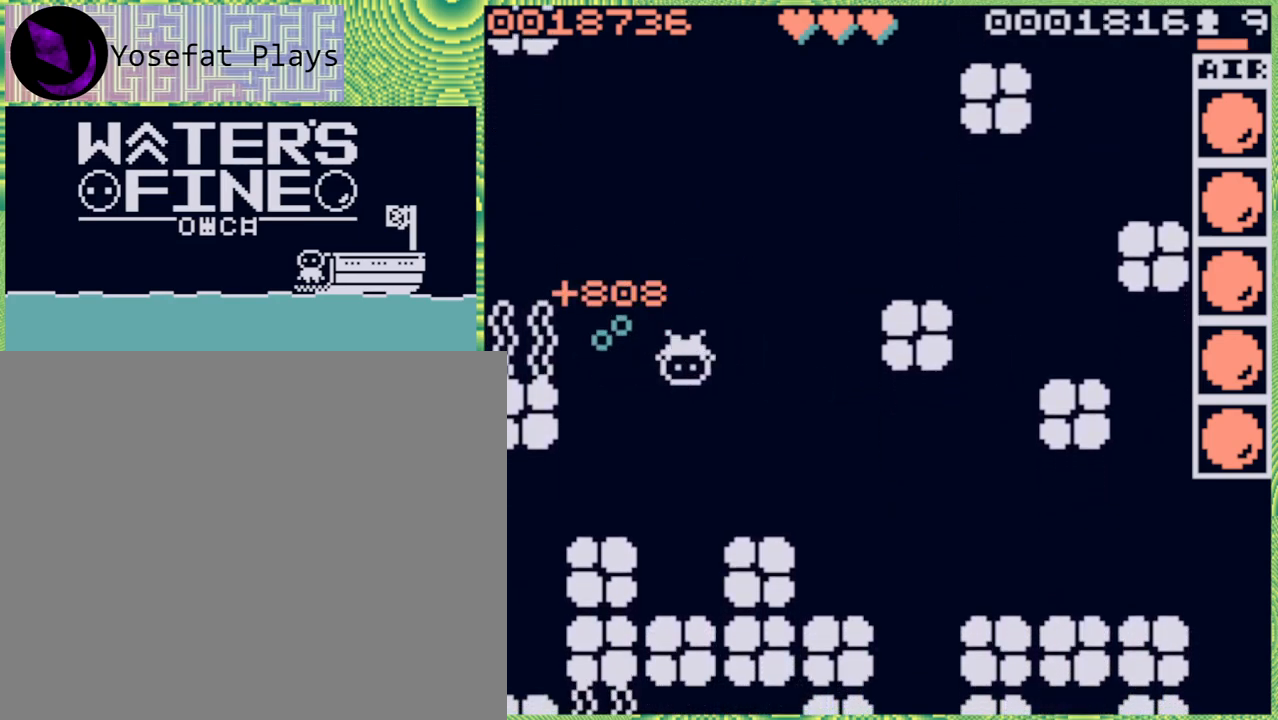
{"buttons": [], "left_stick": "center", "right_stick": "center", "events": [[17, "left_stick", "down"], [150, "left_stick", "center"], [233, "X", "down"], [333, "X", "up"]]}
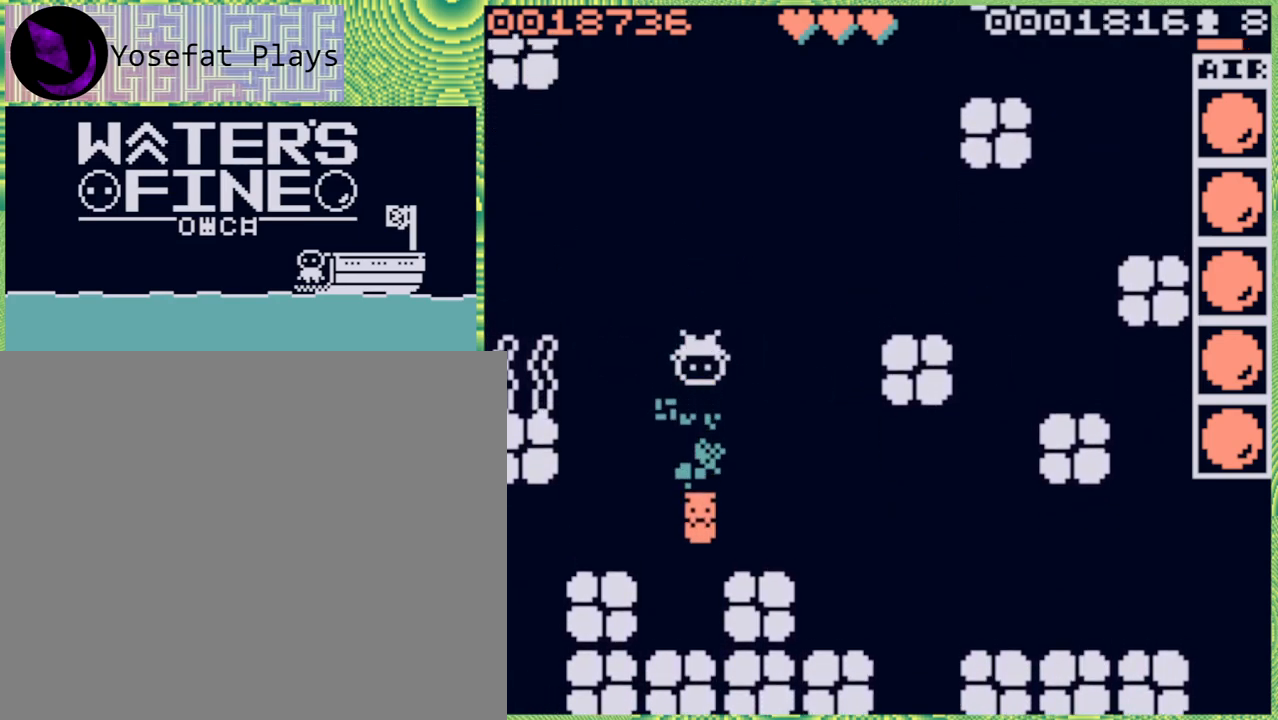
{"buttons": [], "left_stick": "center", "right_stick": "center", "events": []}
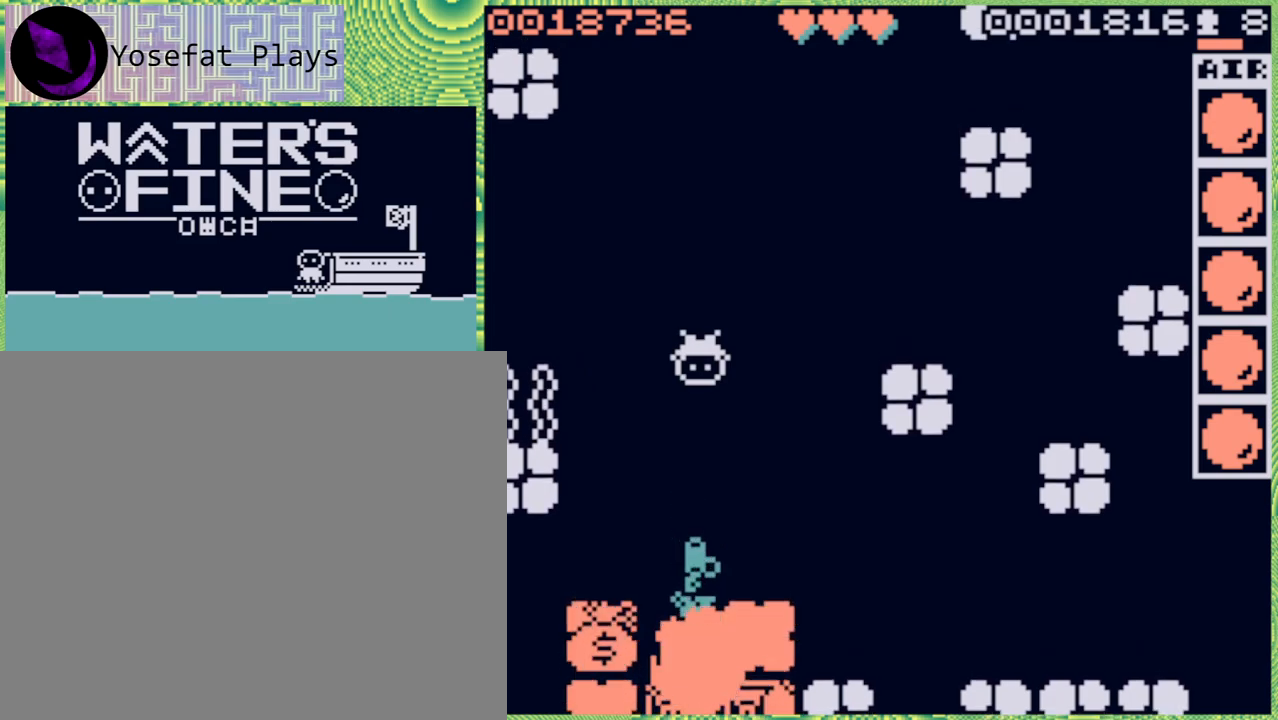
{"buttons": [], "left_stick": "down", "right_stick": "center", "events": [[17, "left_stick", "down"], [200, "B", "down"], [317, "B", "up"], [400, "B", "down"], [500, "B", "up"]]}
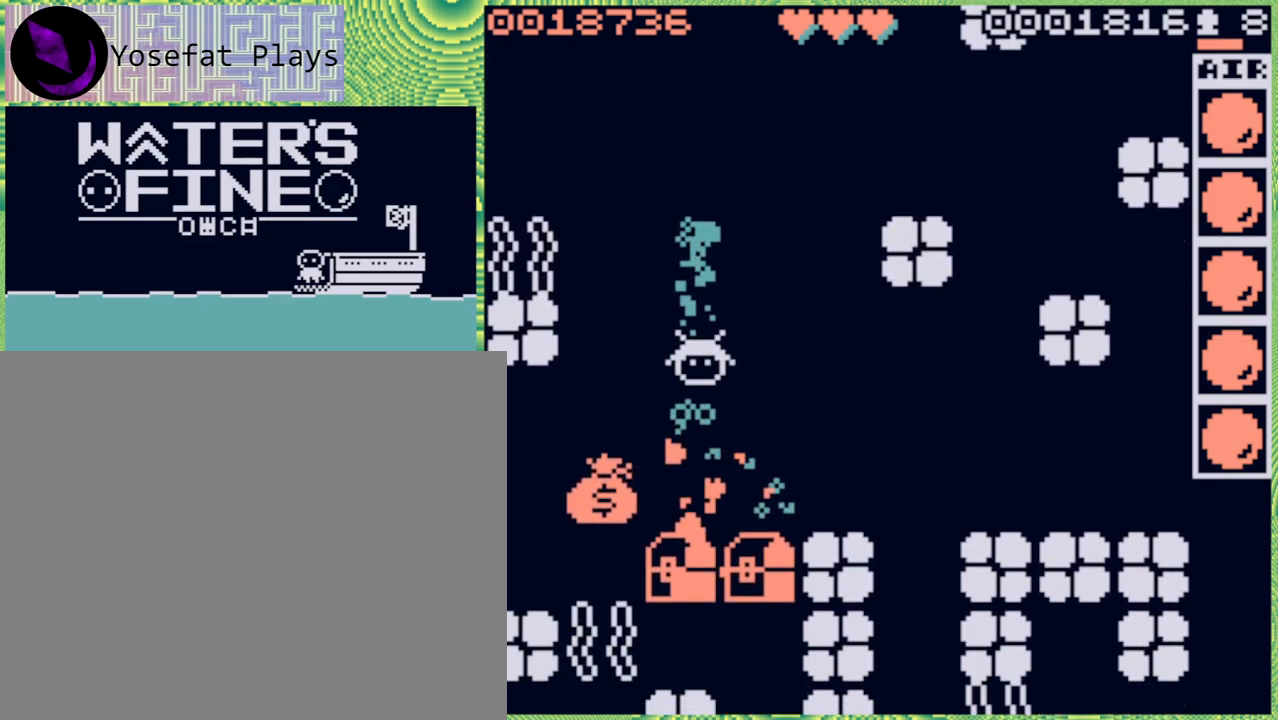
{"buttons": [], "left_stick": "center", "right_stick": "center", "events": [[117, "left_stick", "center"]]}
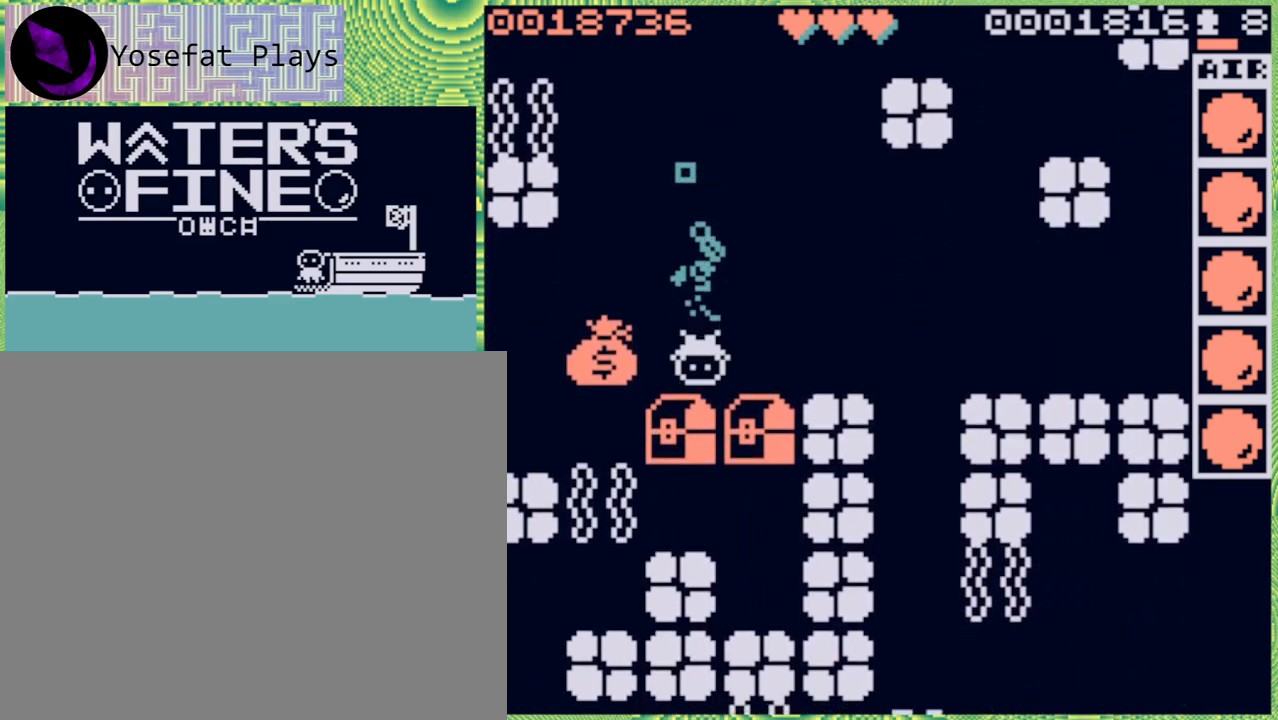
{"buttons": [], "left_stick": "center", "right_stick": "center", "events": [[217, "left_stick", "right"], [433, "left_stick", "center"]]}
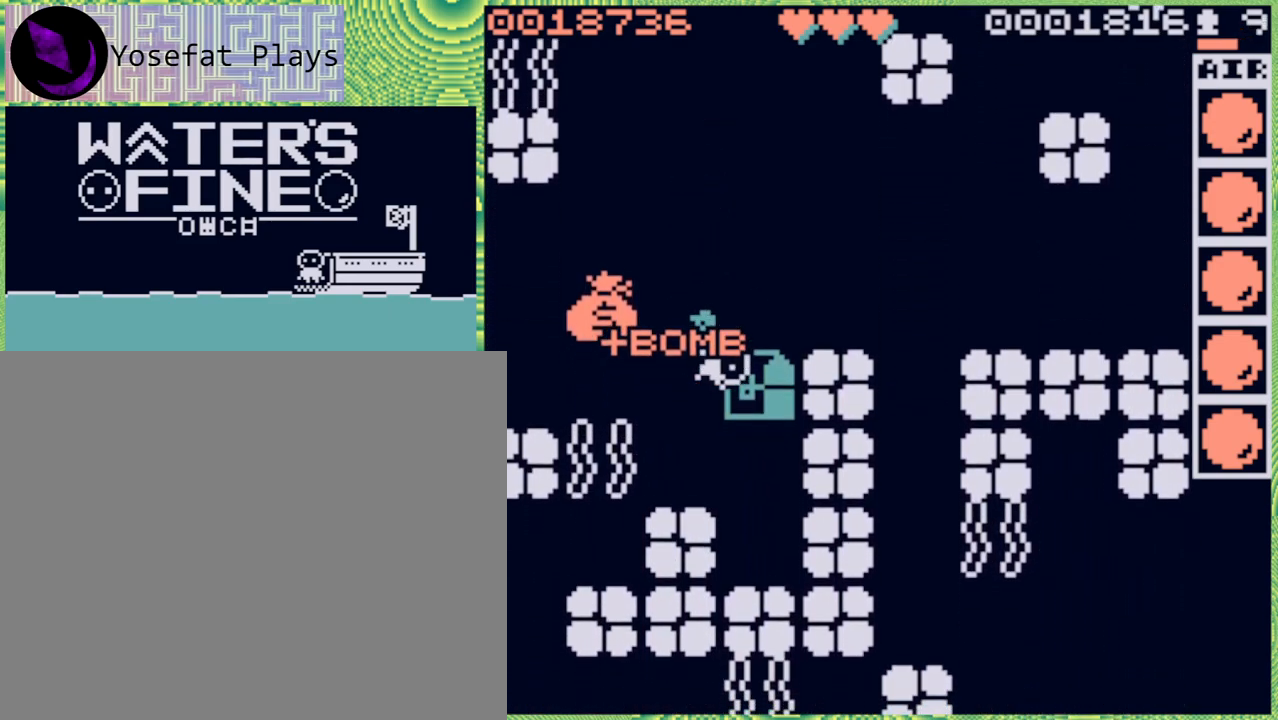
{"buttons": [], "left_stick": "center", "right_stick": "center", "events": [[317, "left_stick", "up"], [450, "left_stick", "center"]]}
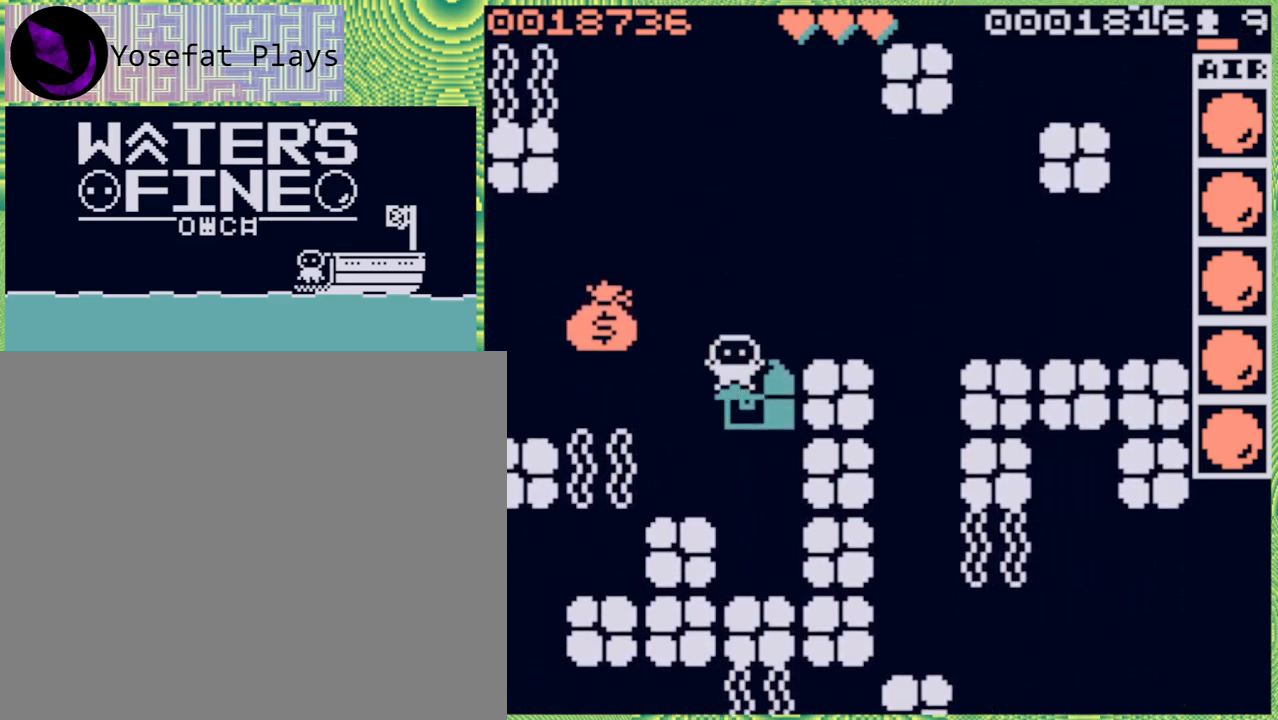
{"buttons": [], "left_stick": "center", "right_stick": "center", "events": [[117, "left_stick", "down"], [250, "X", "down"], [250, "left_stick", "center"], [333, "X", "up"]]}
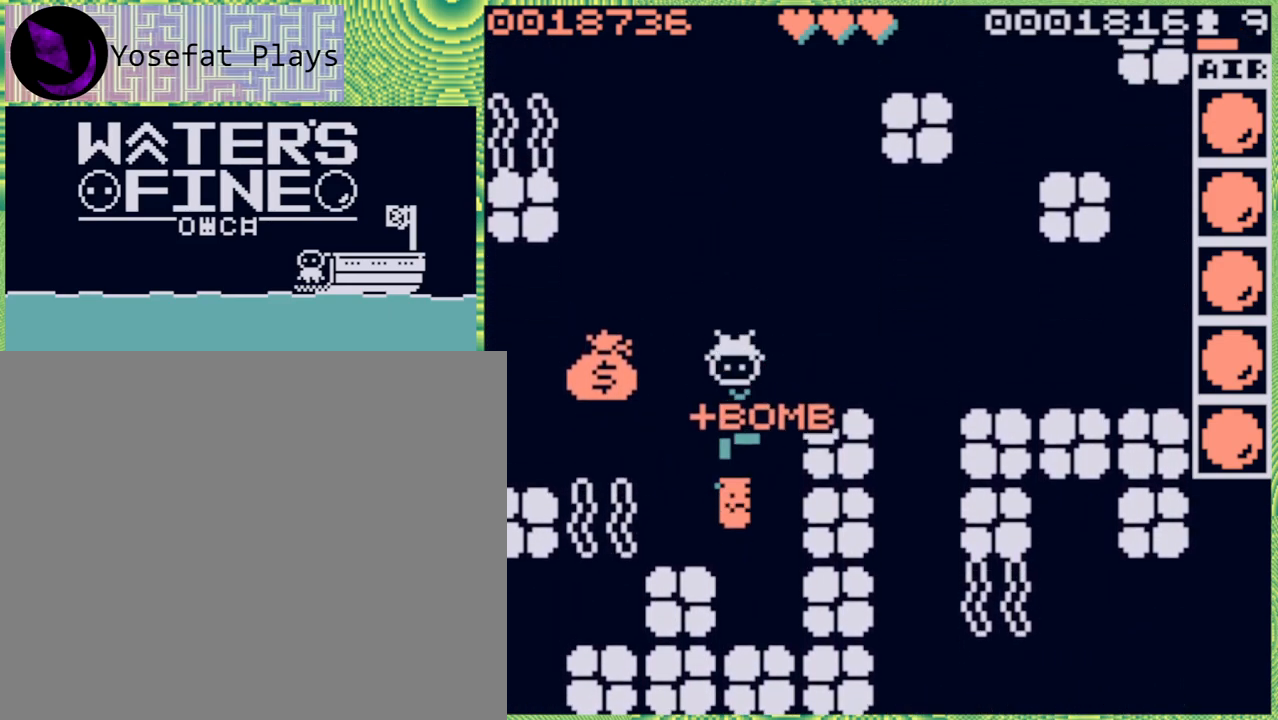
{"buttons": [], "left_stick": "left", "right_stick": "center", "events": [[183, "left_stick", "left"]]}
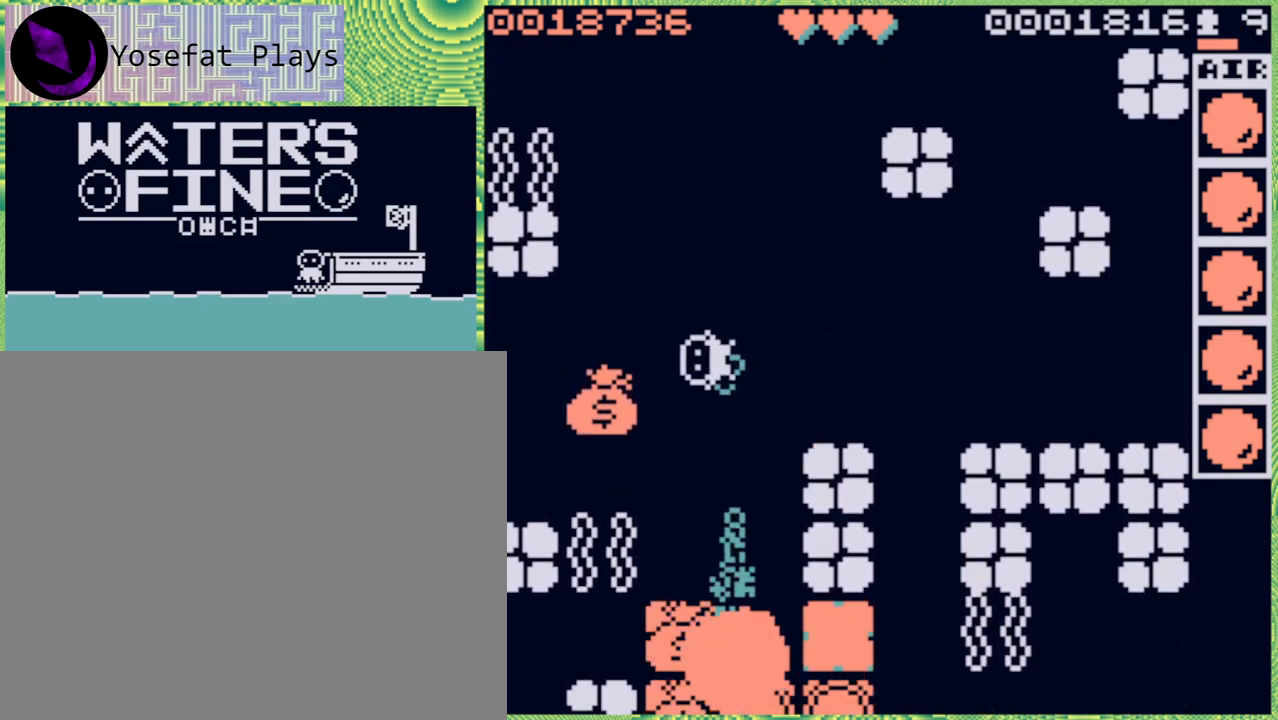
{"buttons": ["B"], "left_stick": "right", "right_stick": "center", "events": [[33, "B", "down"], [183, "B", "up"], [250, "left_stick", "center"], [317, "left_stick", "right"], [467, "B", "down"]]}
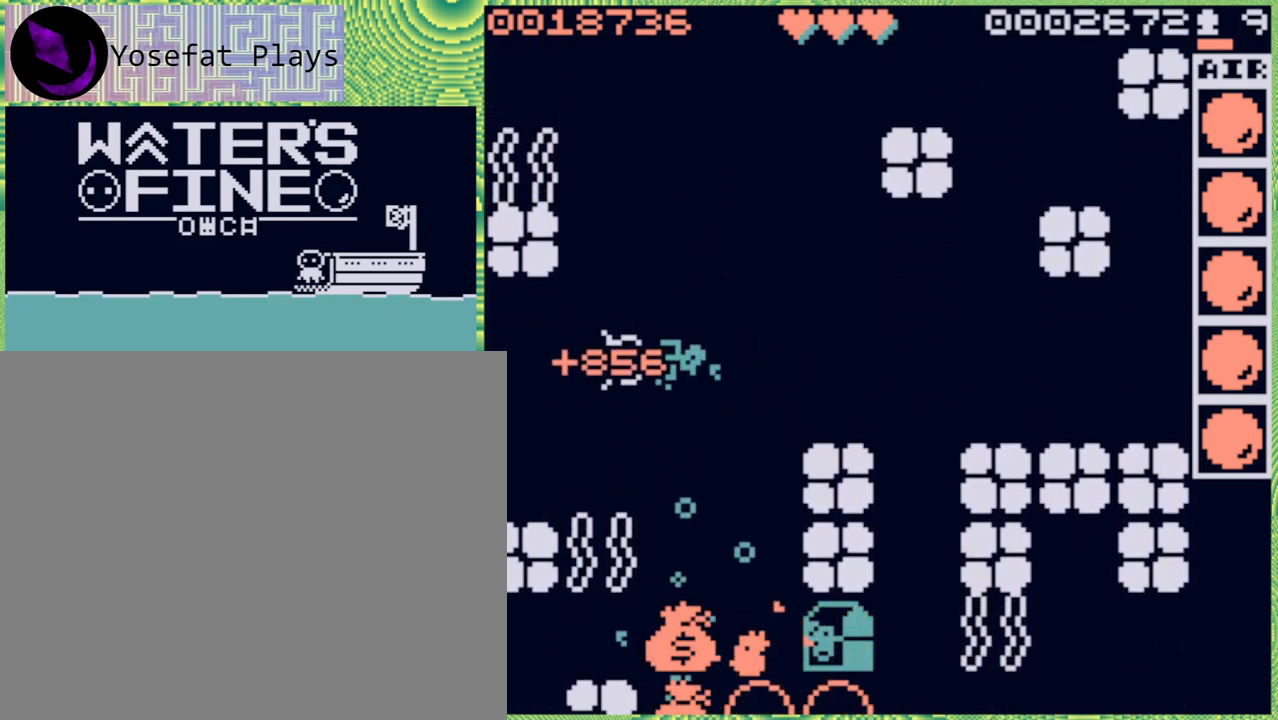
{"buttons": ["B"], "left_stick": "down", "right_stick": "center", "events": [[117, "B", "up"], [300, "left_stick", "center"], [383, "left_stick", "down"], [467, "B", "down"]]}
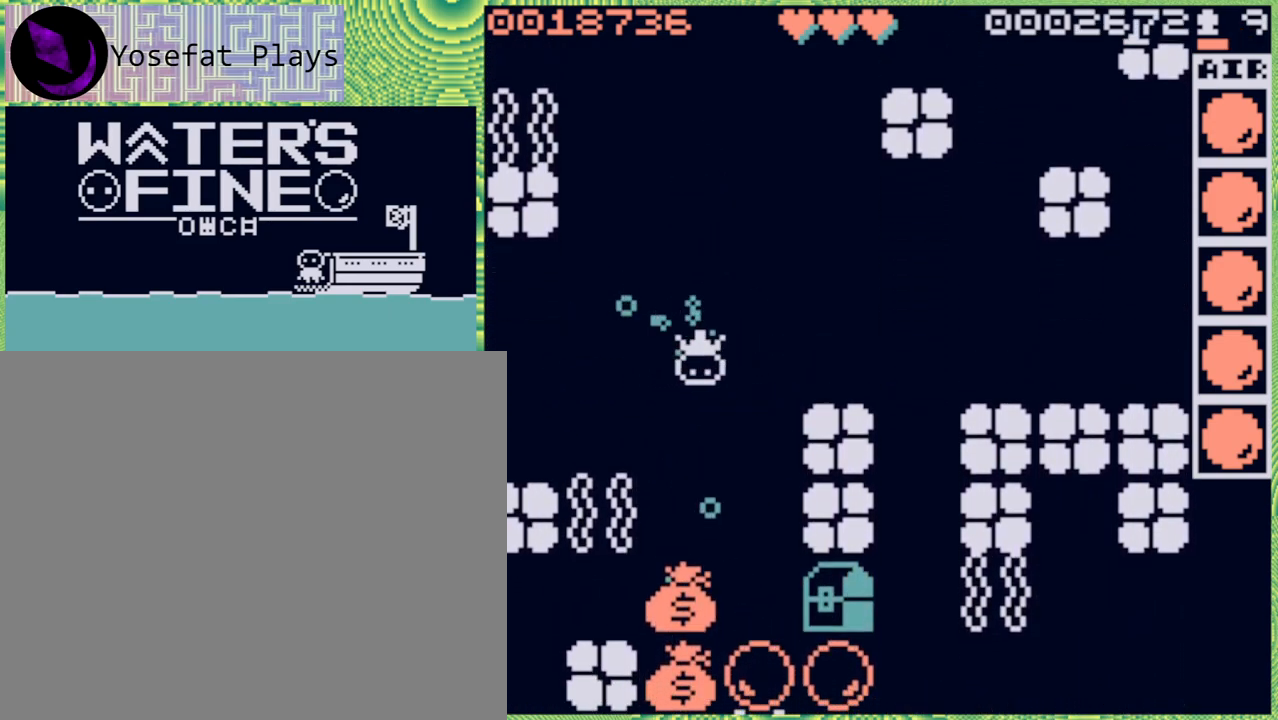
{"buttons": [], "left_stick": "center", "right_stick": "center", "events": [[83, "B", "up"], [450, "left_stick", "center"]]}